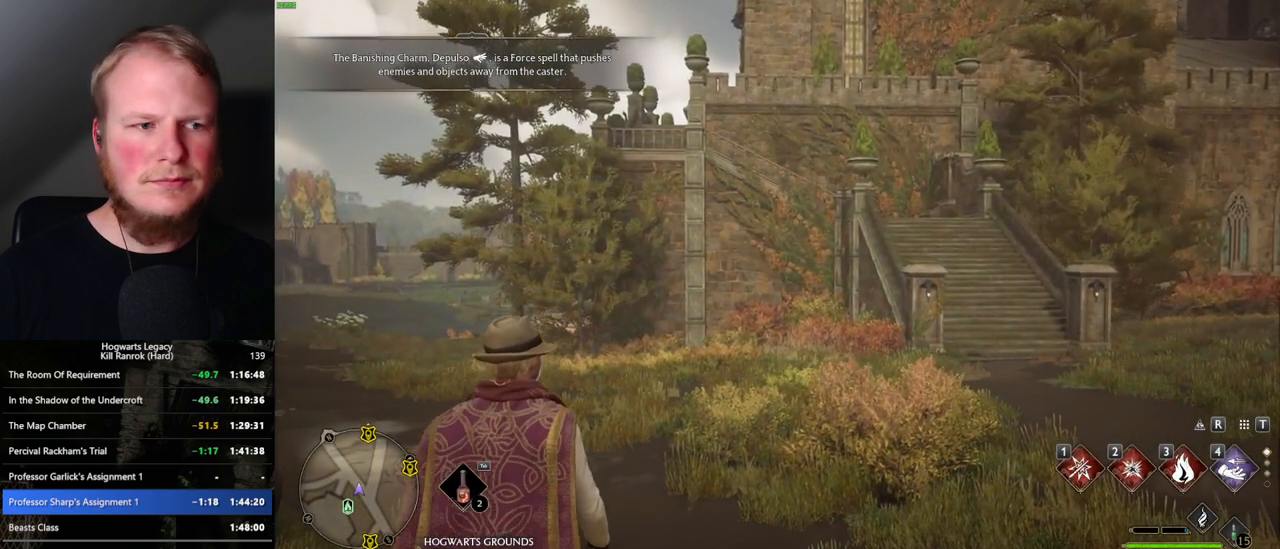
Gameplay with keyboard and mouse; each line is a JSON object with the keys and mouse buttons held at the frame after it. "events" lists presses ("down") and releases ("up") of ".", "/", "0", "1", "2", "3", "4", "5", "6", "7", "8", "9", "a", "alt_l", "alt_r", "b", "backslash", "backspace", "c", "caps_lock", "comma", "ctrl_l", "ctrl_r", "d", "e", "equals", "escape", "f", "f1", "f10", "f11", "f12", "f2", "f3", "f4", "f5", "f6", "f7", "f8", "f9", "g", "h", "i", "j", "k", "l", "lbracket", "m", "minus", "n", "o", "p", "q", "quote", "r", "rbracket", "return", "s", "semicolon", "shift_l", "shift_r", "space", "super_l", "super_r", "t", "tab", "tilde", "u", "v", "w", "x", "y", "z", "mouse_left", "mouse_wheel", "mouse_right", "mouse_mb4" and "mouse_mb5" between this image and that frame as [ms after this image, input, new state], when the widget could be followed in between. "mouse_left", "mouse_wheel", "mouse_right", "mouse_mb4", "mouse_mb5" = the "left", "wheel", "right", "mb4", "mb5" buttons of the "mouse" list. No other keys are recorded. "wheel" means that the mouse wheel is clicked or scrolled. Mouse movement is not recorded.
{"keys": ["s"], "mouse": [], "events": [[84, "s", "down"], [434, "space", "down"], [484, "space", "up"]]}
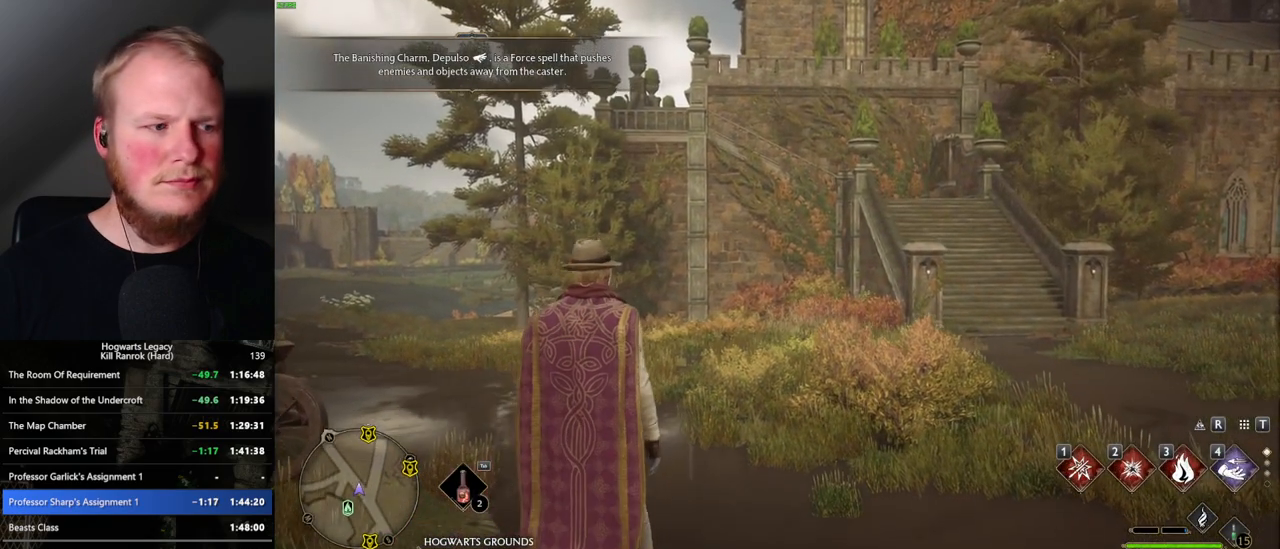
{"keys": ["s", "space"], "mouse": [], "events": [[100, "space", "down"], [167, "space", "up"], [267, "space", "down"], [350, "space", "up"], [450, "space", "down"]]}
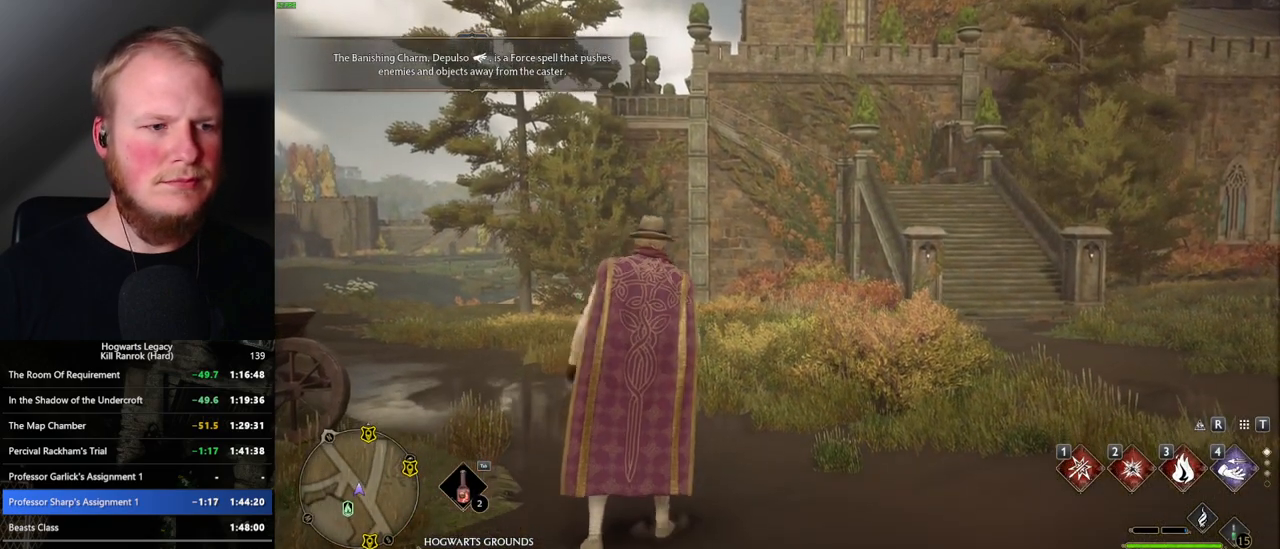
{"keys": ["d", "s"], "mouse": [], "events": [[67, "space", "up"], [150, "space", "down"], [167, "shift_l", "down"], [234, "space", "up"], [284, "shift_l", "up"], [400, "d", "down"]]}
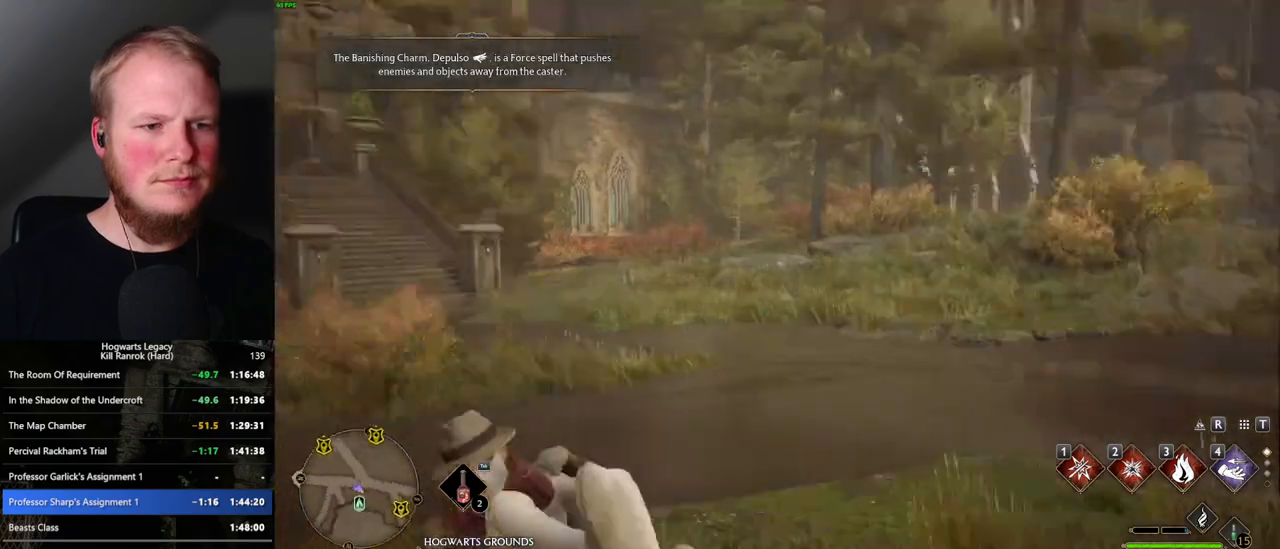
{"keys": ["w"], "mouse": [], "events": [[50, "s", "up"], [167, "w", "down"], [417, "d", "up"]]}
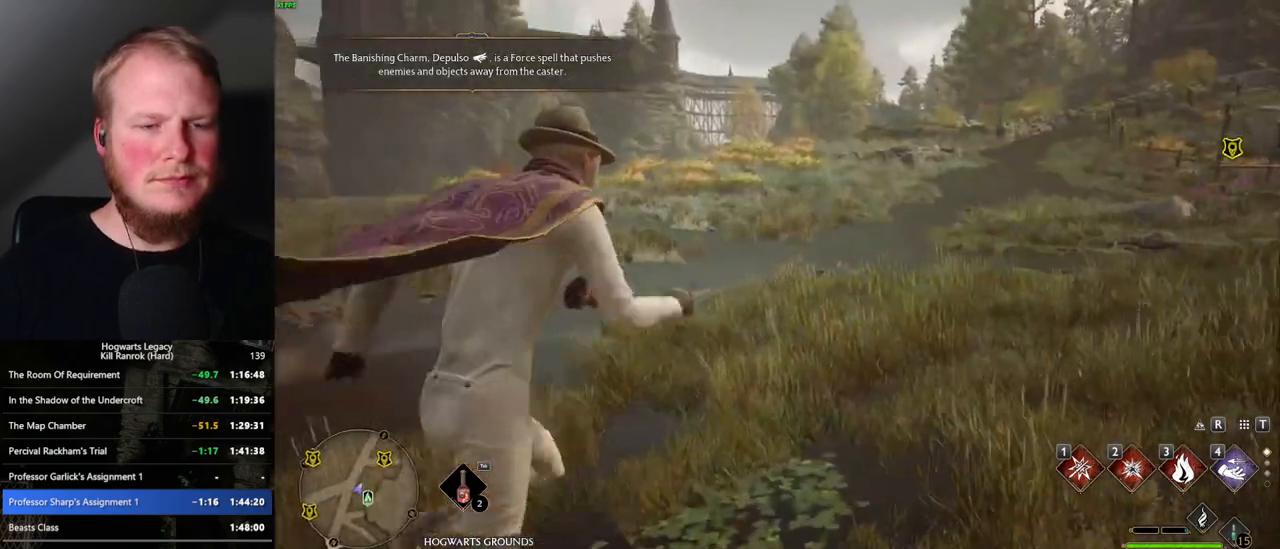
{"keys": ["w"], "mouse": [], "events": []}
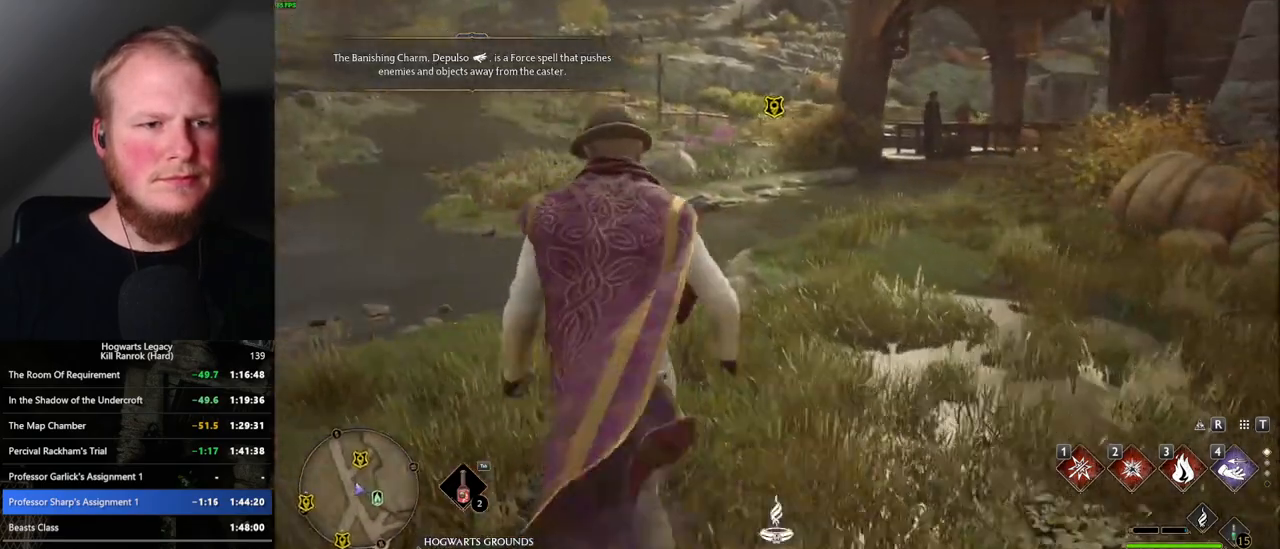
{"keys": ["w"], "mouse": [], "events": [[84, "d", "down"], [167, "d", "up"]]}
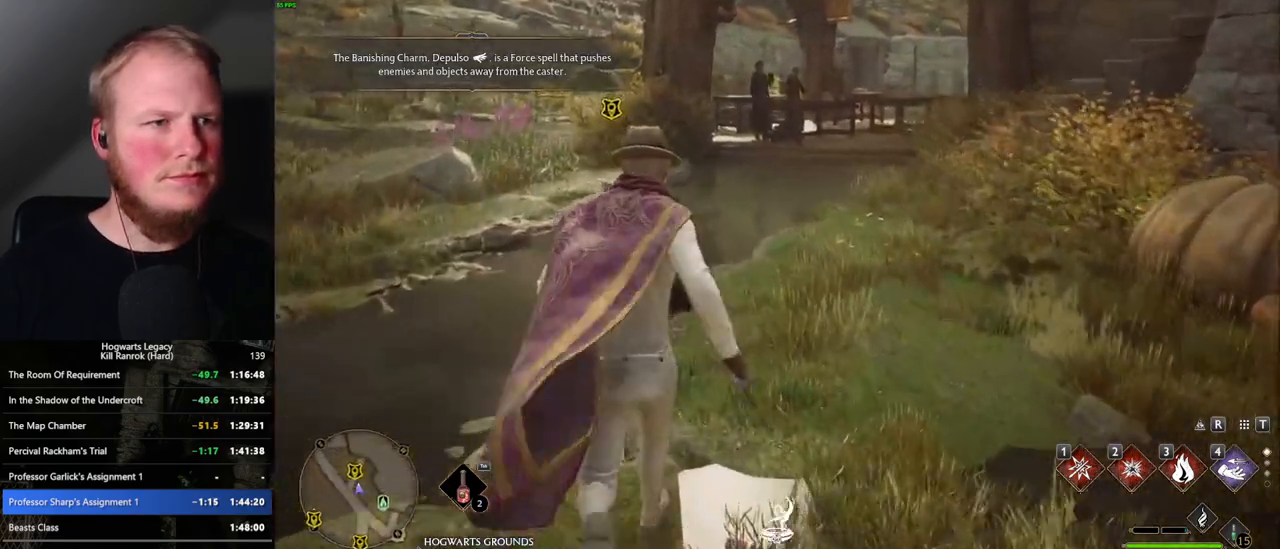
{"keys": ["f", "w"], "mouse": [], "events": [[34, "f", "down"], [100, "f", "up"], [200, "f", "down"], [267, "f", "up"], [350, "f", "down"], [417, "f", "up"], [500, "f", "down"]]}
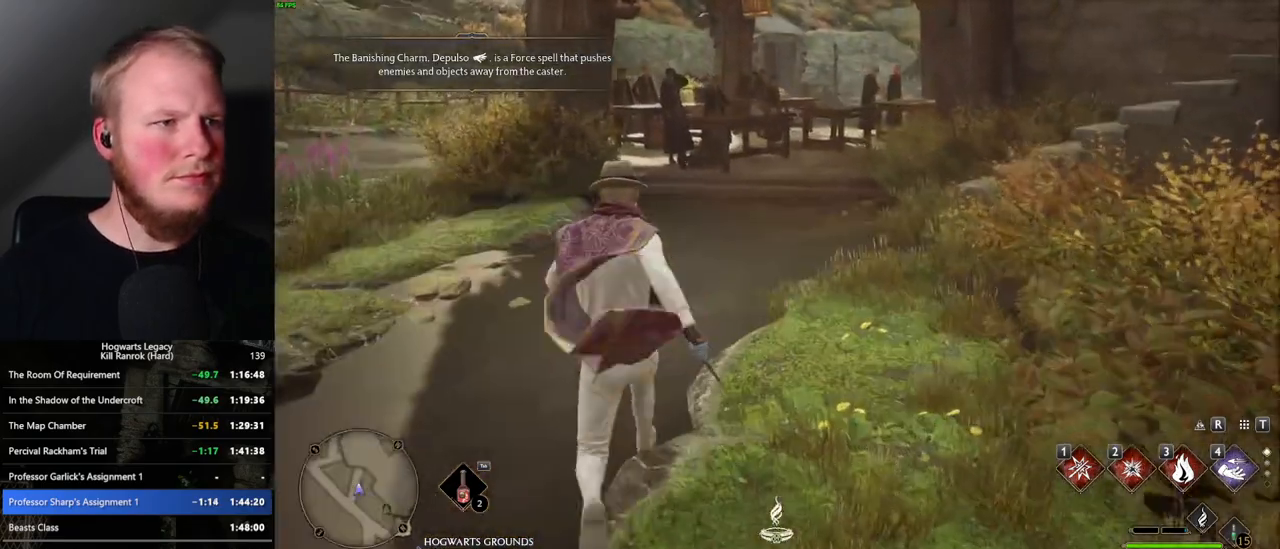
{"keys": ["w"], "mouse": [], "events": [[67, "f", "up"]]}
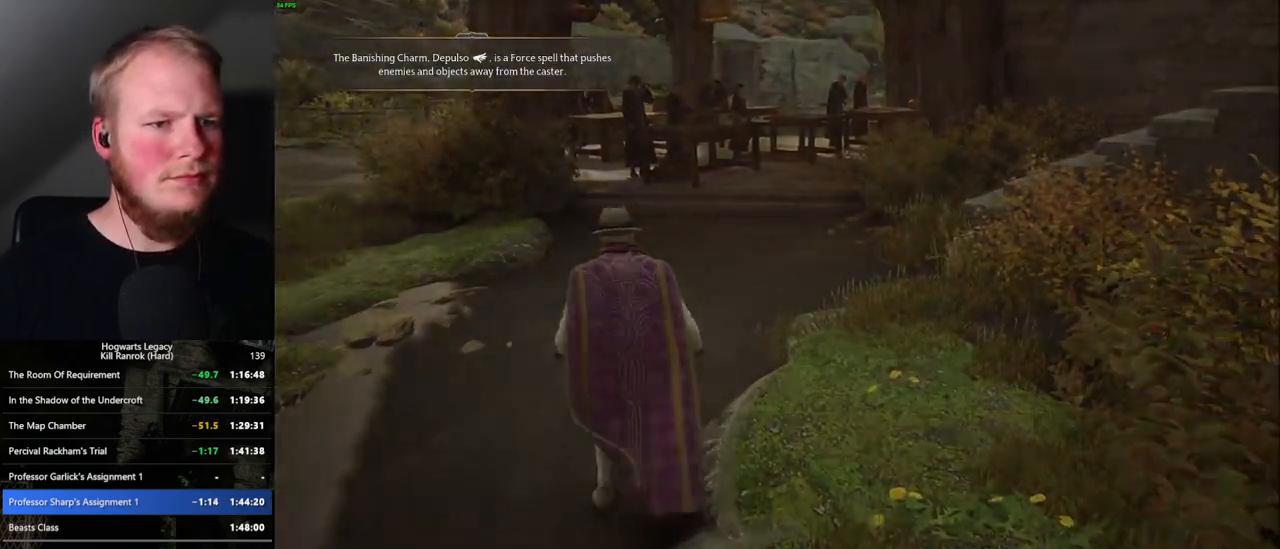
{"keys": ["q"], "mouse": [], "events": [[50, "q", "down"], [50, "w", "up"], [400, "q", "up"], [467, "q", "down"]]}
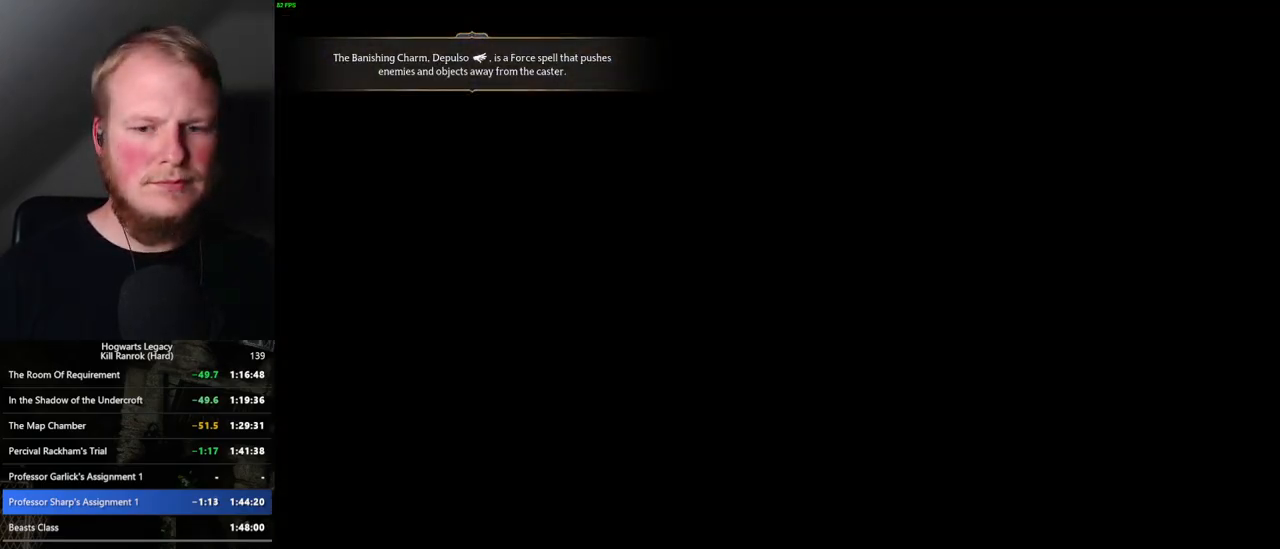
{"keys": ["q"], "mouse": [], "events": [[250, "q", "up"], [334, "q", "down"]]}
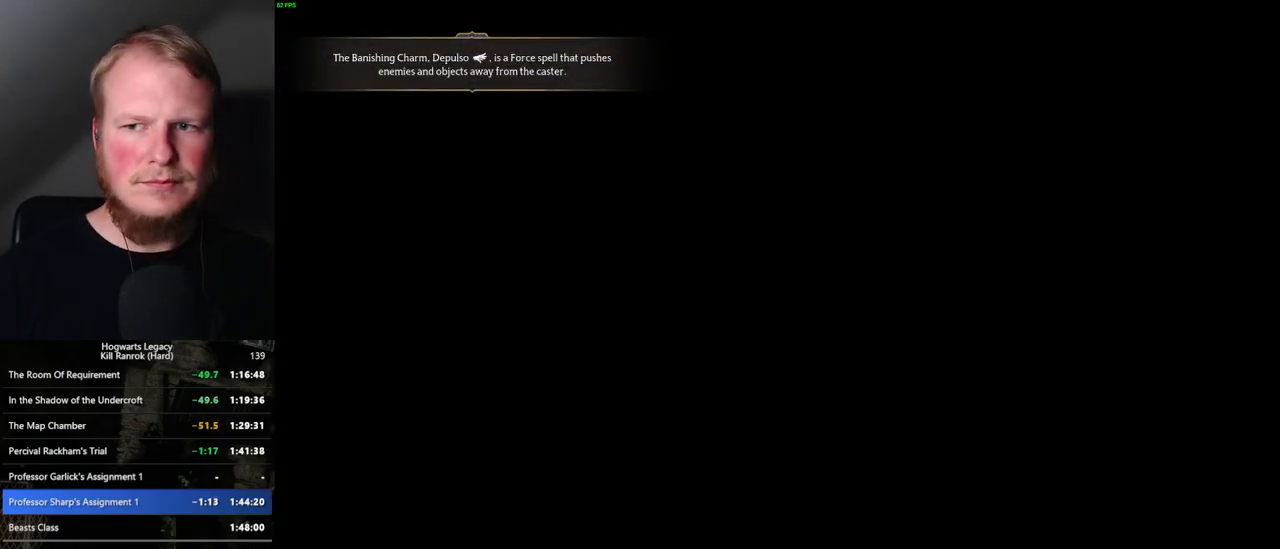
{"keys": ["q"], "mouse": [], "events": [[167, "q", "up"], [250, "q", "down"]]}
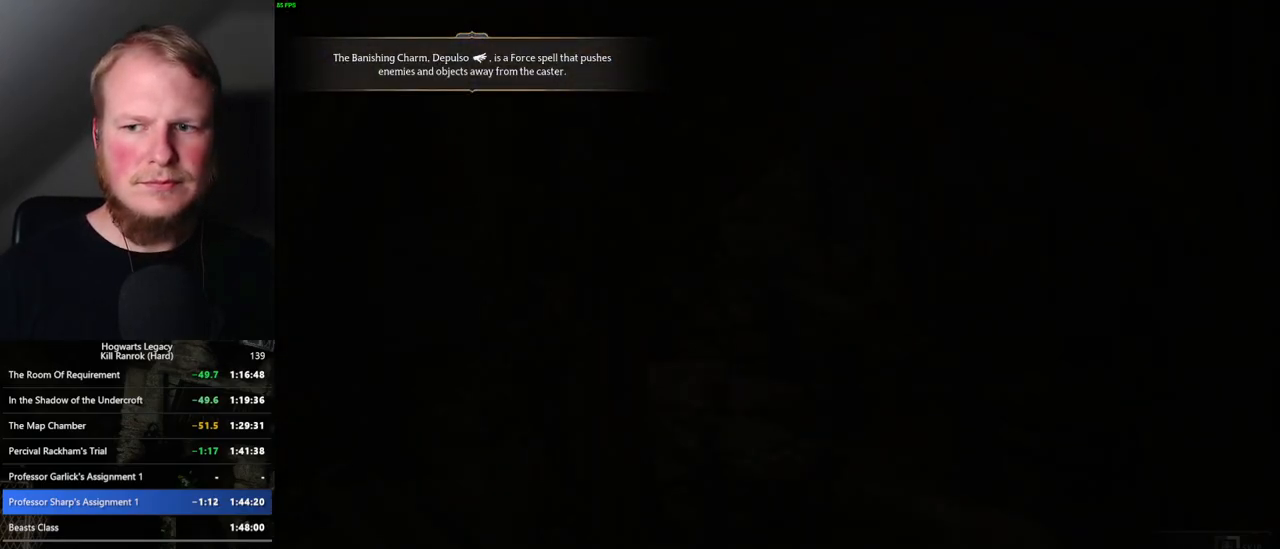
{"keys": ["q"], "mouse": [], "events": []}
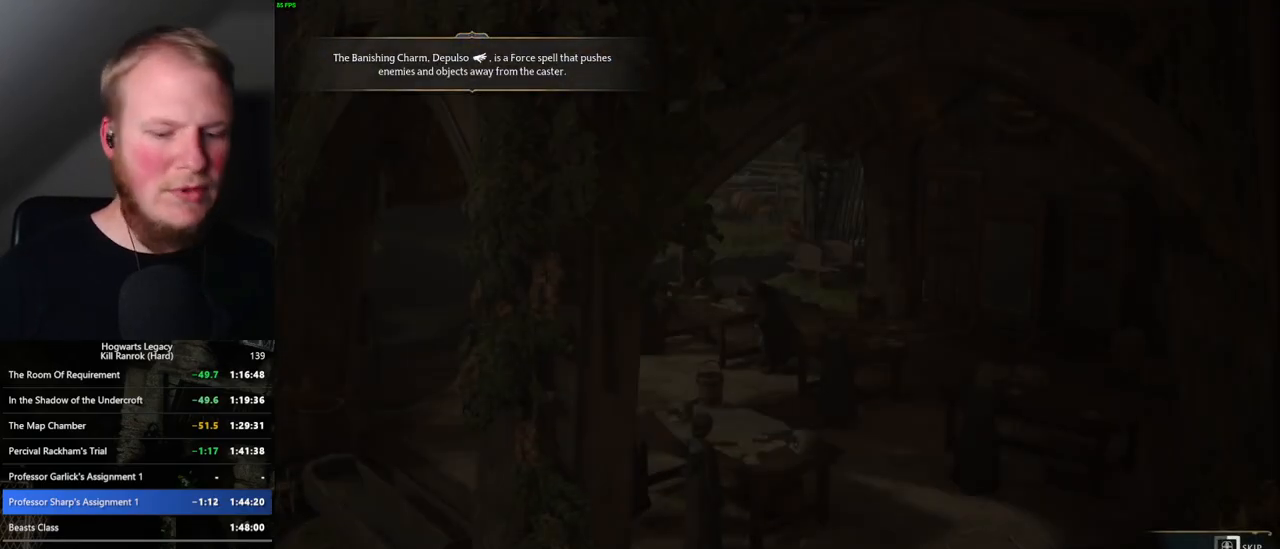
{"keys": ["q"], "mouse": [], "events": []}
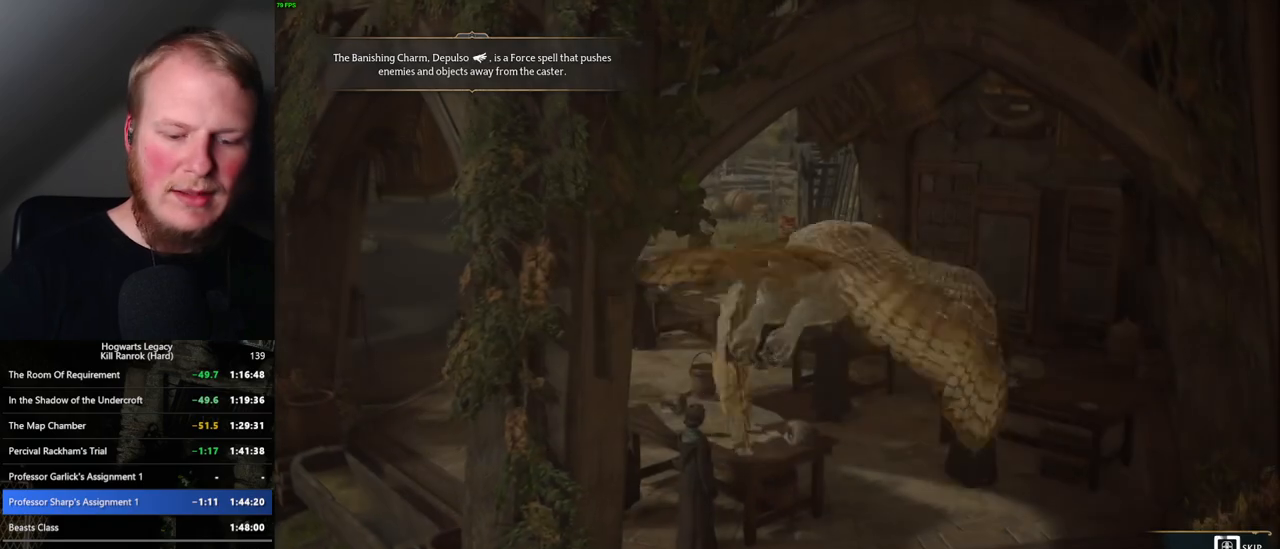
{"keys": ["q"], "mouse": [], "events": []}
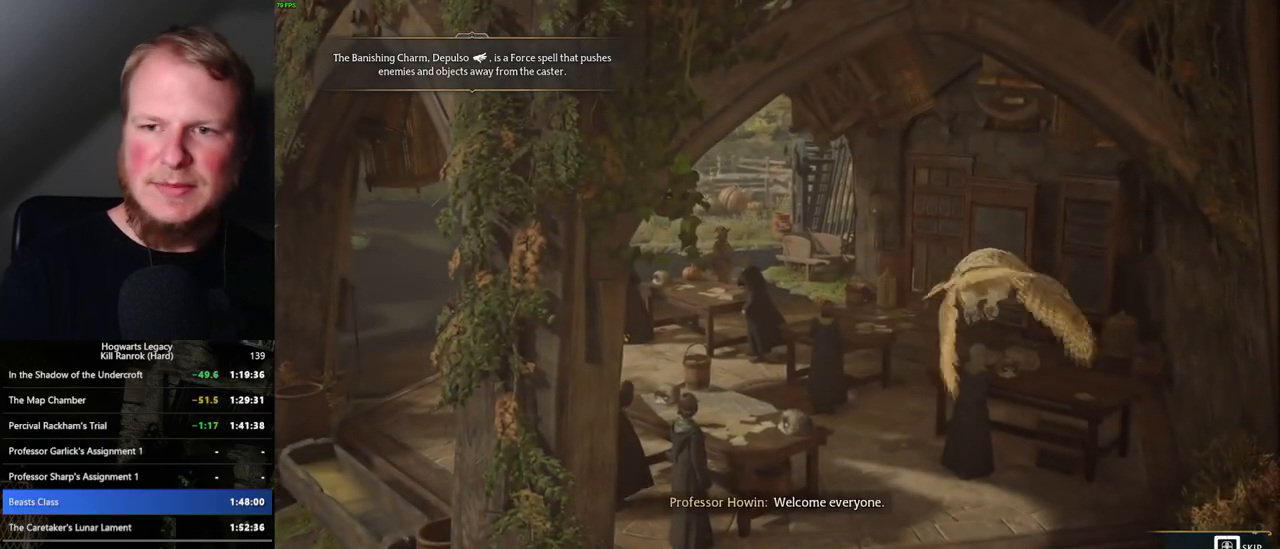
{"keys": ["q"], "mouse": [], "events": []}
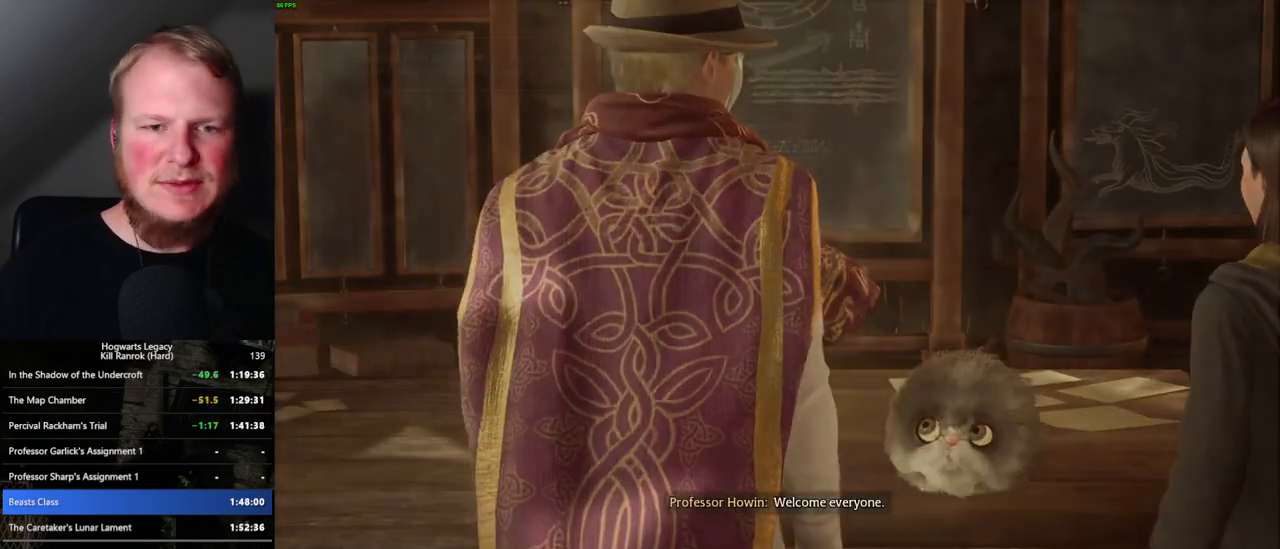
{"keys": [], "mouse": [], "events": [[317, "q", "up"]]}
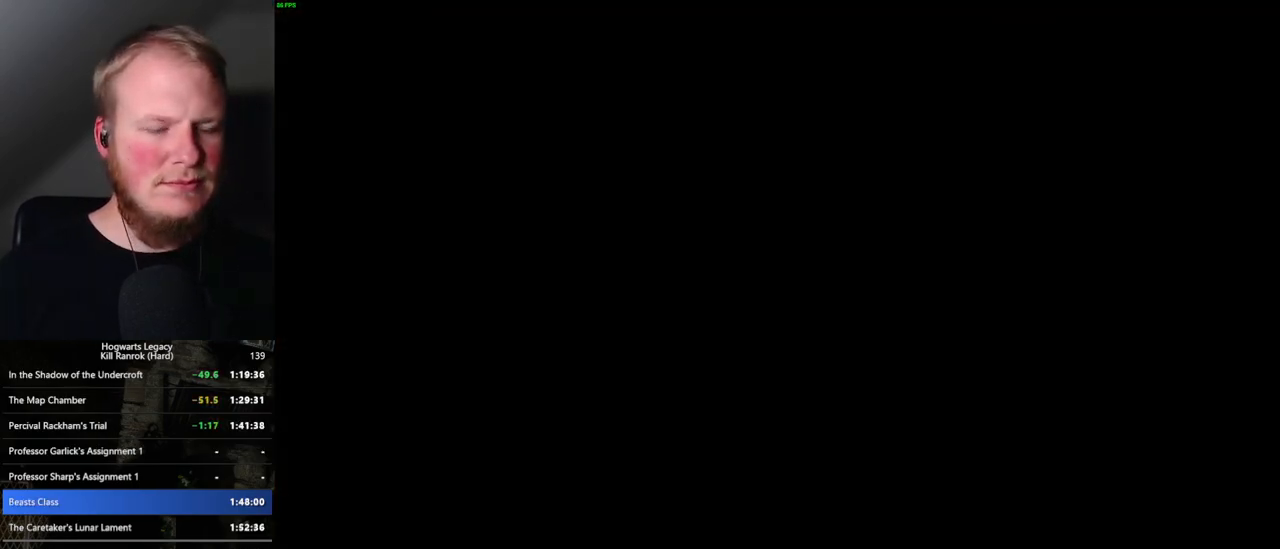
{"keys": [], "mouse": [], "events": []}
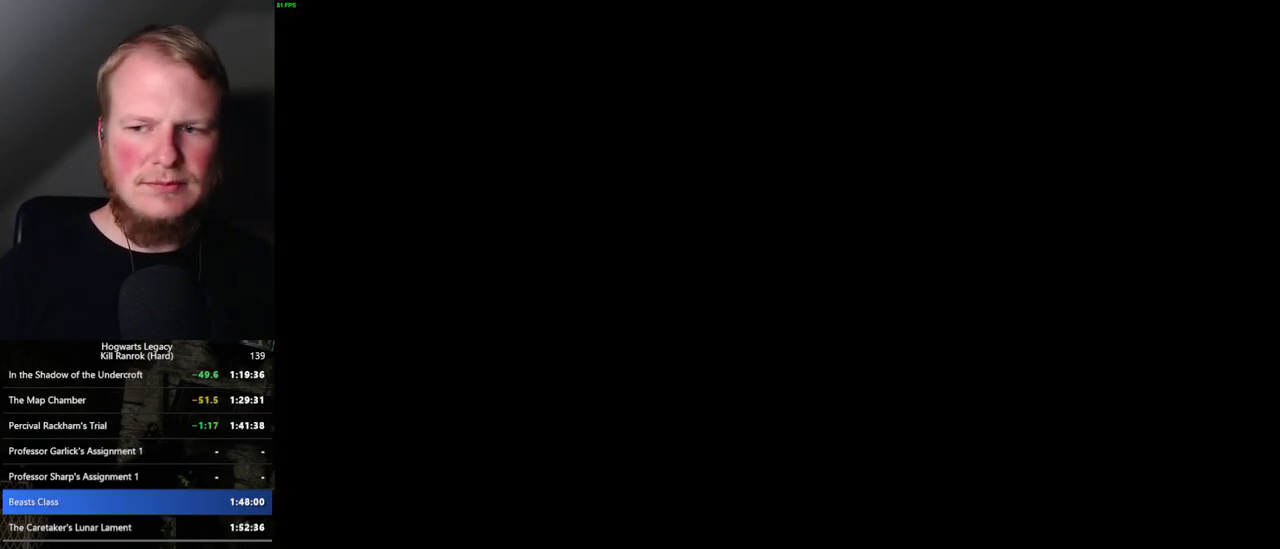
{"keys": [], "mouse": [], "events": []}
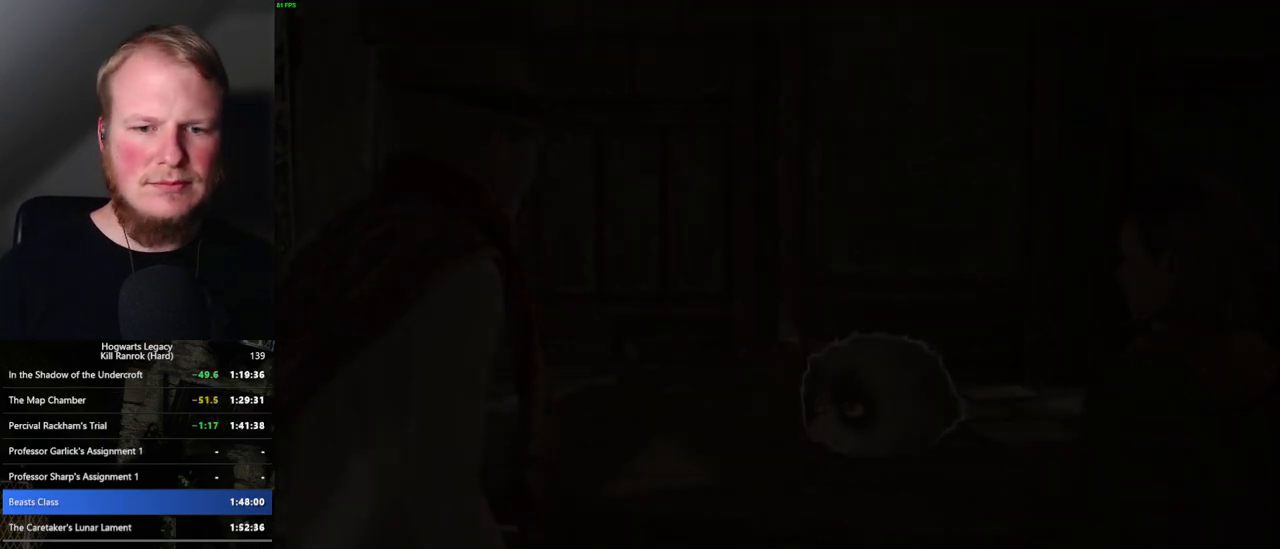
{"keys": [], "mouse": [], "events": []}
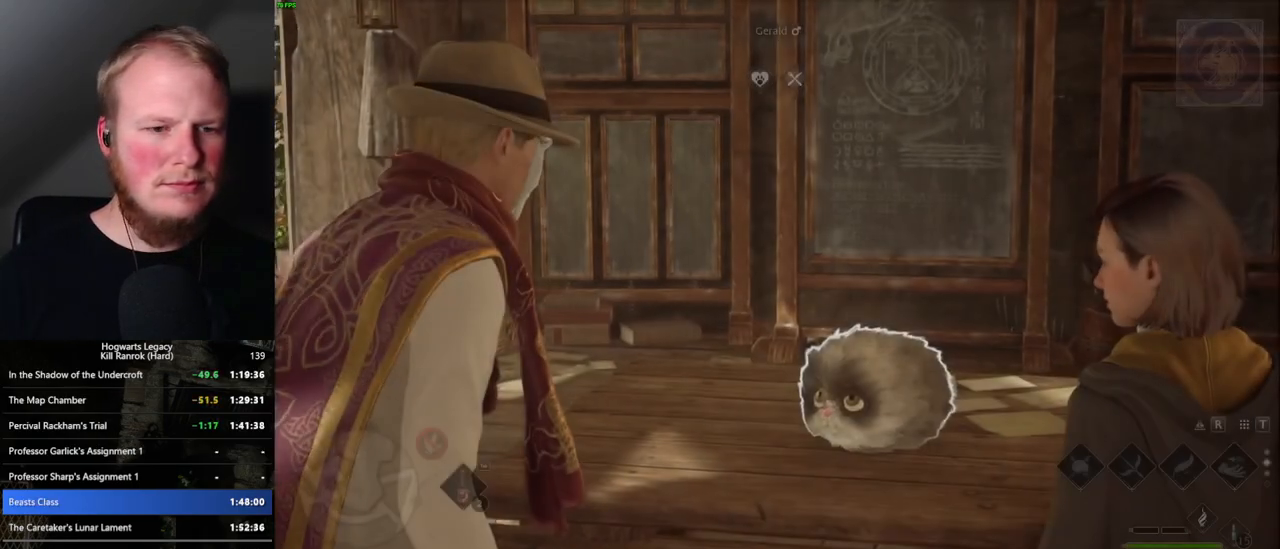
{"keys": [], "mouse": [], "events": []}
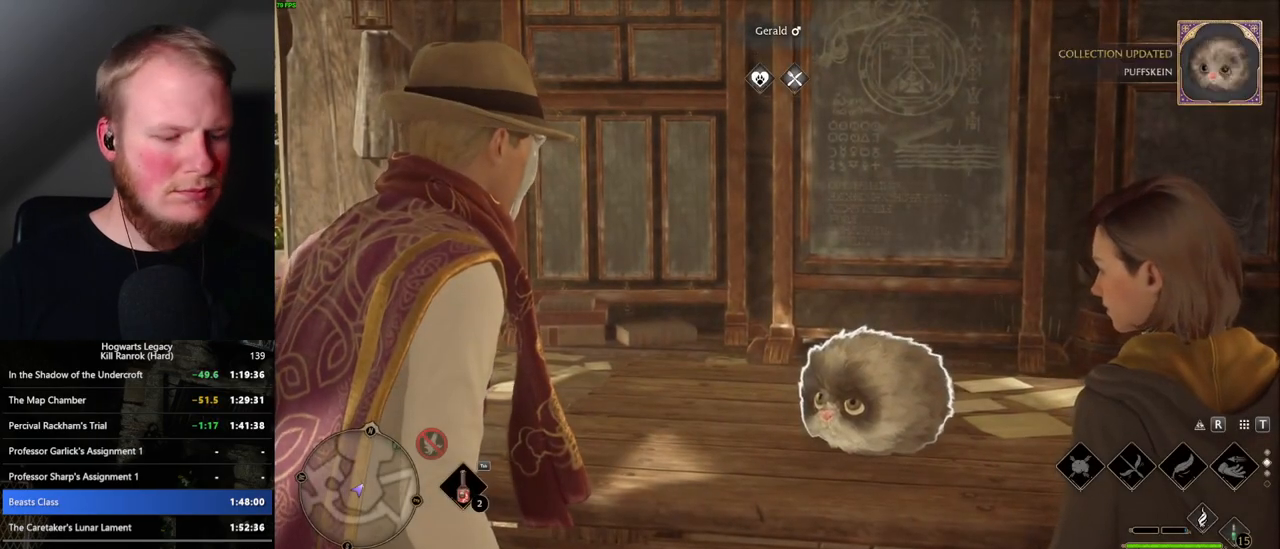
{"keys": [], "mouse": [], "events": []}
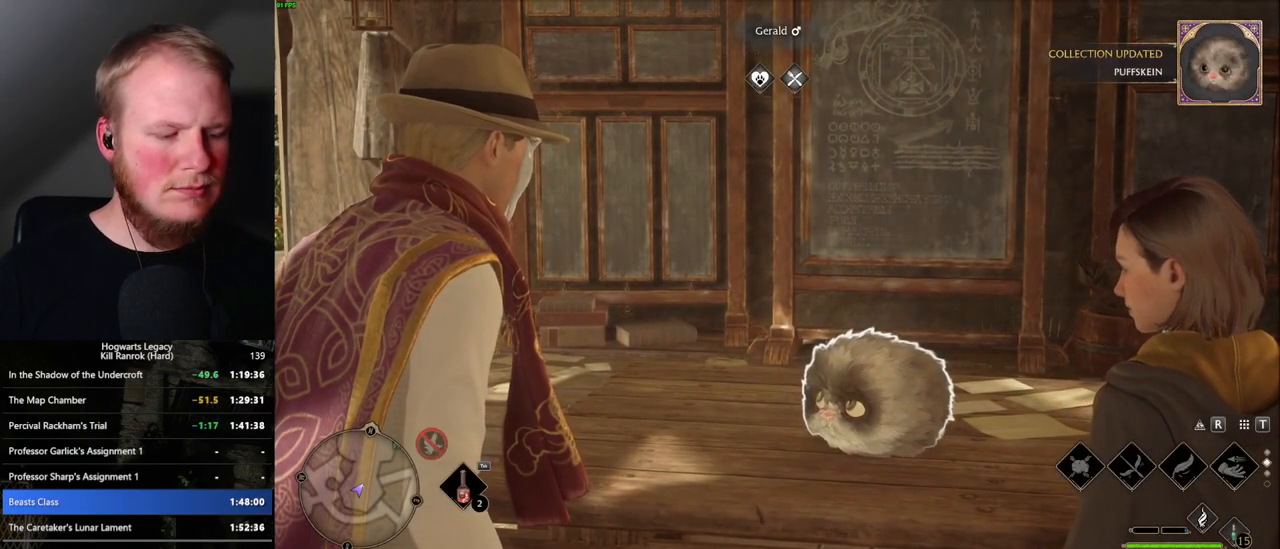
{"keys": [], "mouse": [], "events": []}
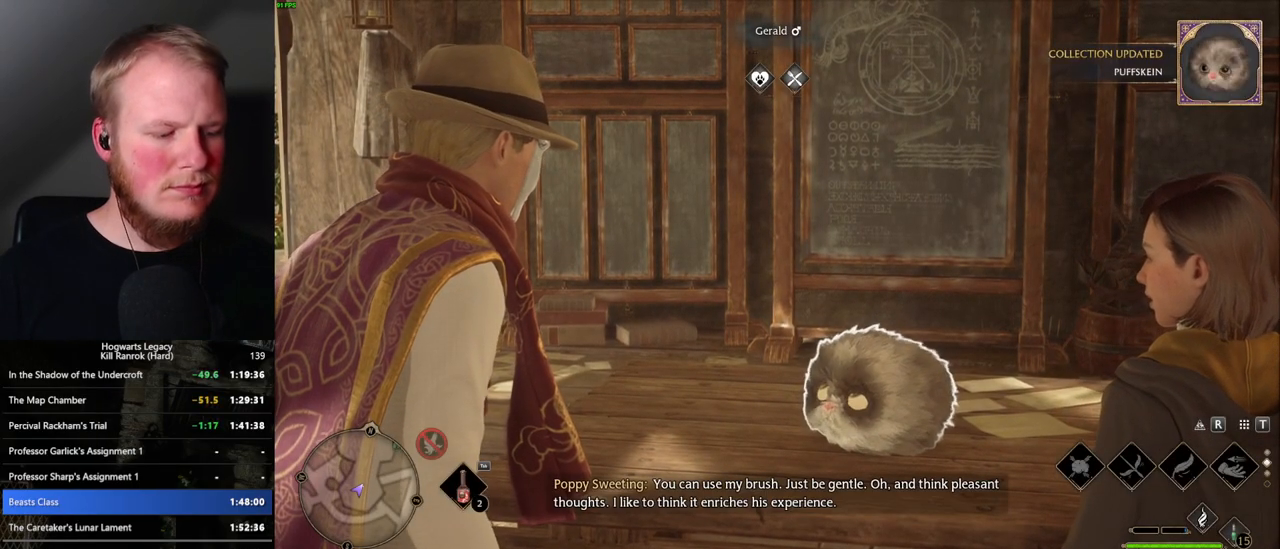
{"keys": [], "mouse": [], "events": []}
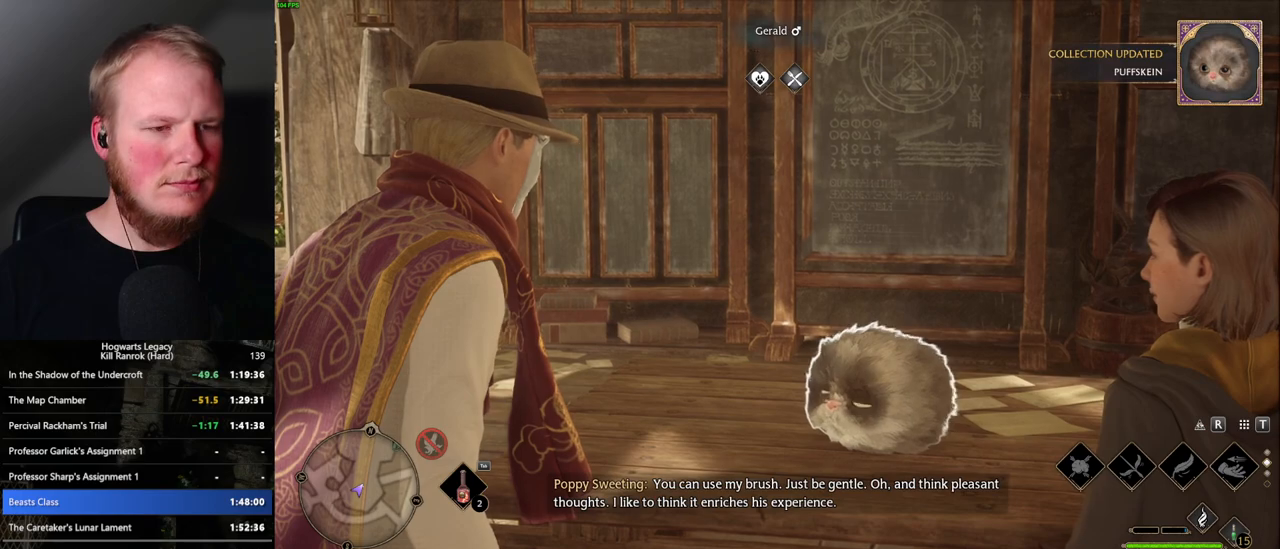
{"keys": ["t"], "mouse": [], "events": [[467, "t", "down"]]}
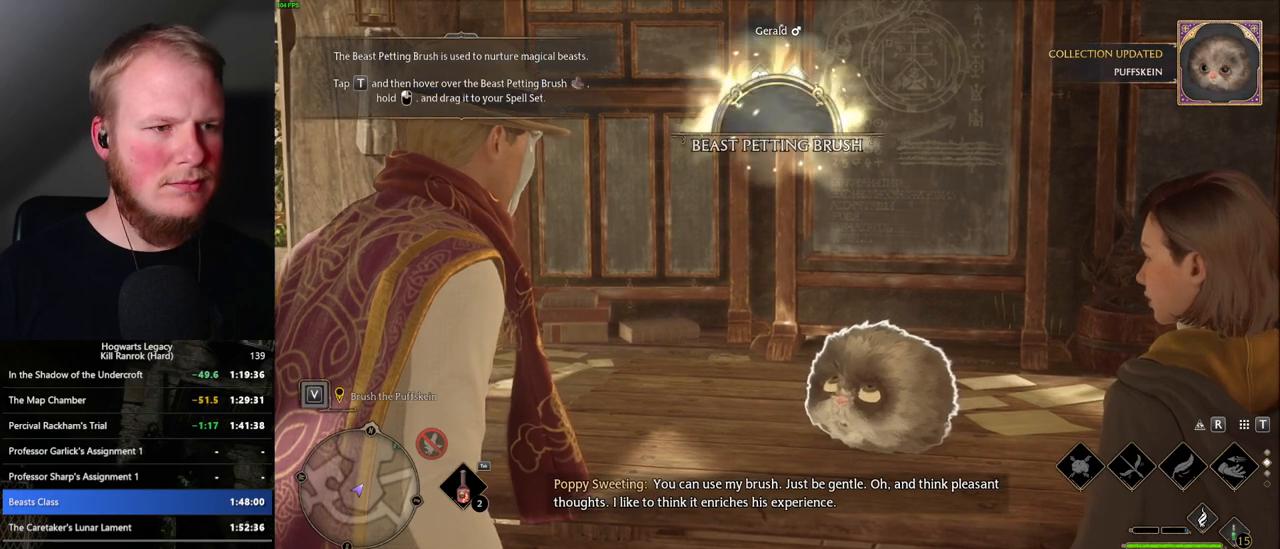
{"keys": [], "mouse": [], "events": [[34, "t", "up"]]}
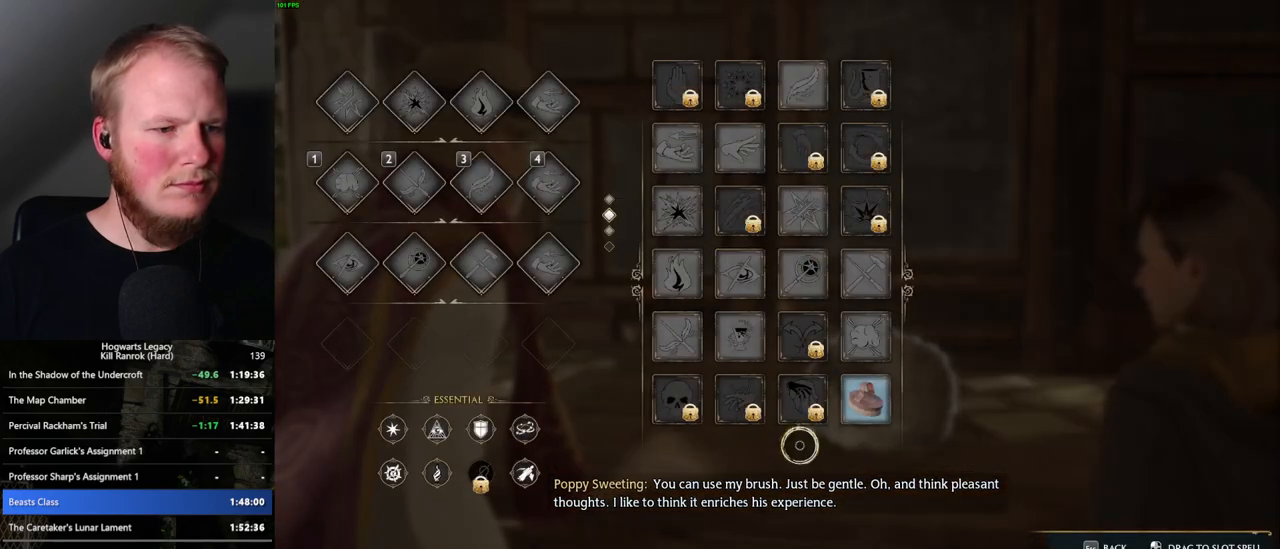
{"keys": [], "mouse": ["left"], "events": [[234, "mouse_left", "down"]]}
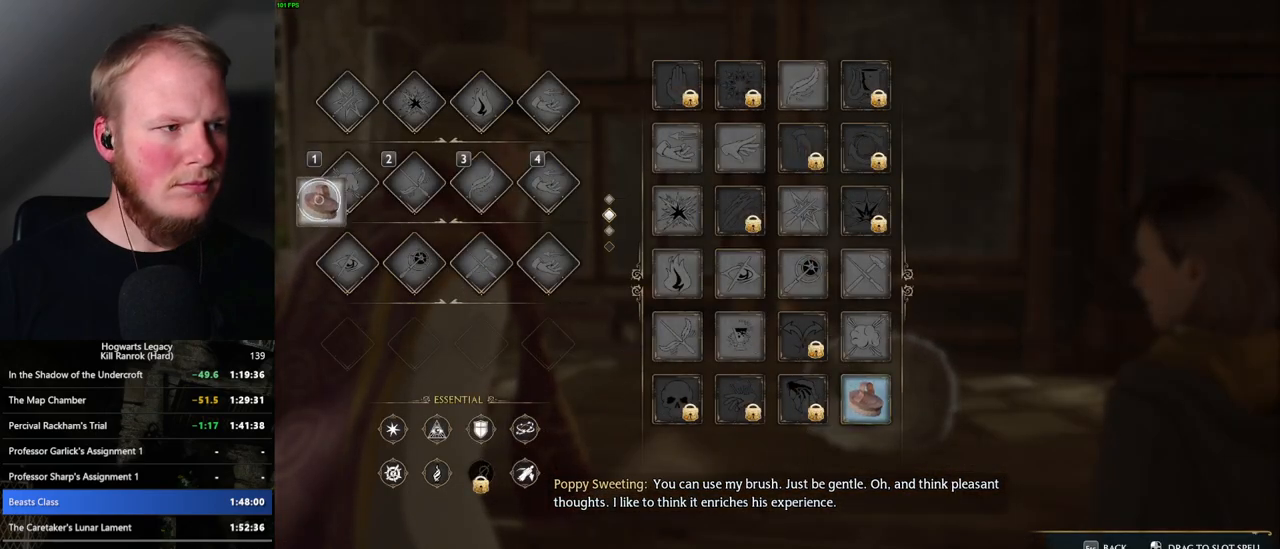
{"keys": ["t"], "mouse": [], "events": [[350, "mouse_left", "up"], [434, "t", "down"]]}
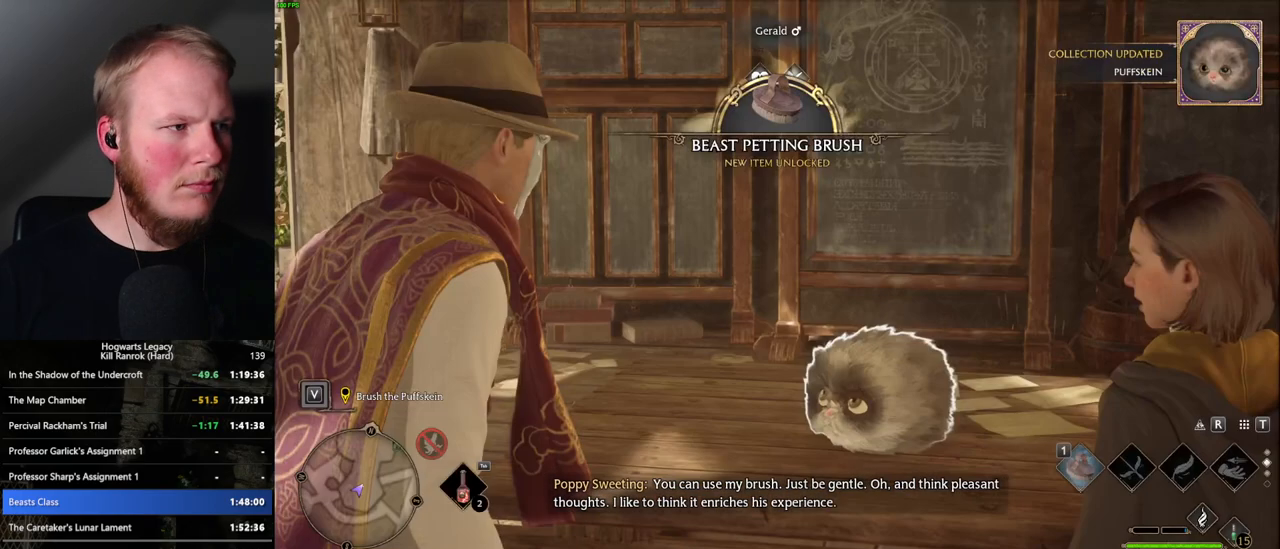
{"keys": [], "mouse": [], "events": [[67, "t", "up"], [100, "1", "down"], [284, "1", "up"]]}